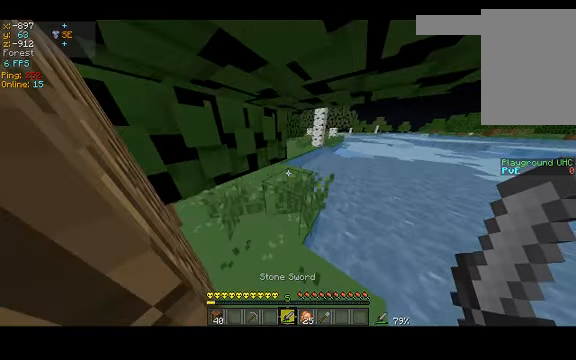
Gameplay with keyboard; each line is a JSON object with the keys held at the frame after it. "events" lists presses ("down") and releases ("up") of "a", "d", "s", "space" and "w" between this image and that frame as [ms after this image, input, new state], when the widget could be followed in between. No other keys are recorded. Mouse input is not recorded.
{"keys": ["w"], "events": []}
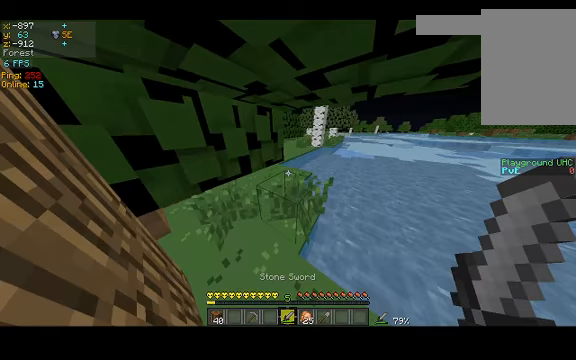
{"keys": ["w"], "events": [[233, "a", "down"], [267, "a", "up"]]}
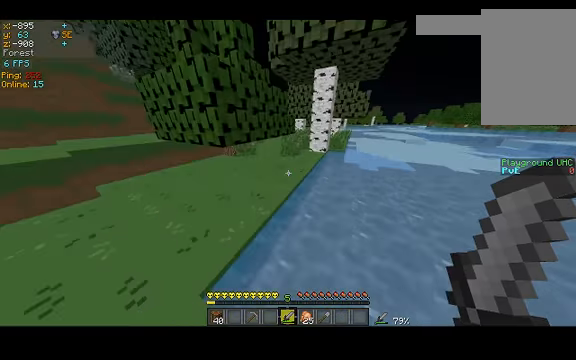
{"keys": ["space", "w"], "events": [[267, "space", "down"]]}
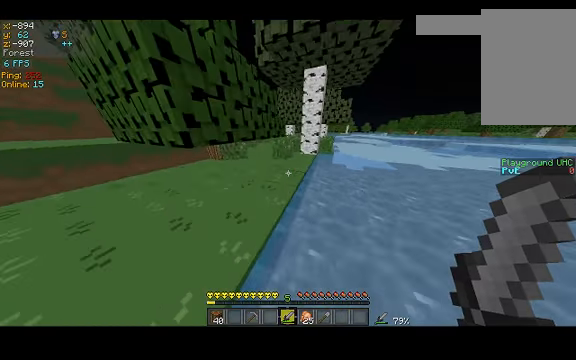
{"keys": ["space", "w"], "events": []}
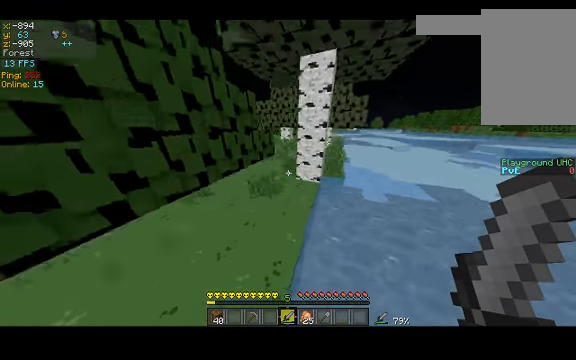
{"keys": ["w"], "events": [[167, "space", "up"]]}
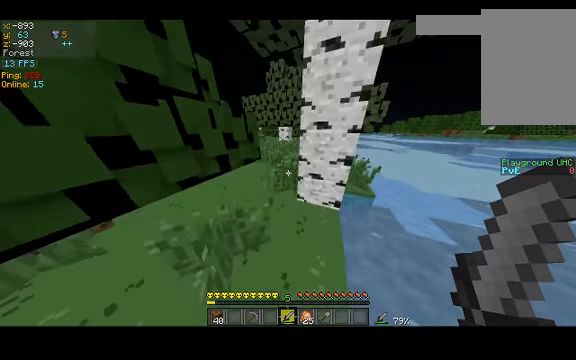
{"keys": ["a", "w"], "events": [[167, "a", "down"]]}
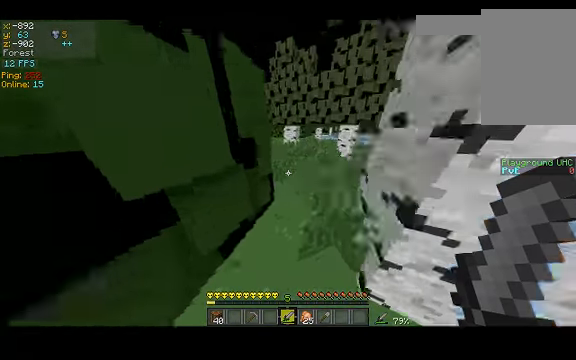
{"keys": ["w"], "events": [[33, "a", "up"]]}
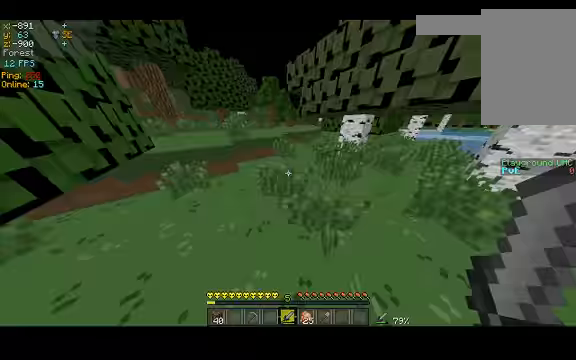
{"keys": ["w"], "events": [[133, "space", "down"], [200, "space", "up"], [267, "a", "down"], [333, "a", "up"]]}
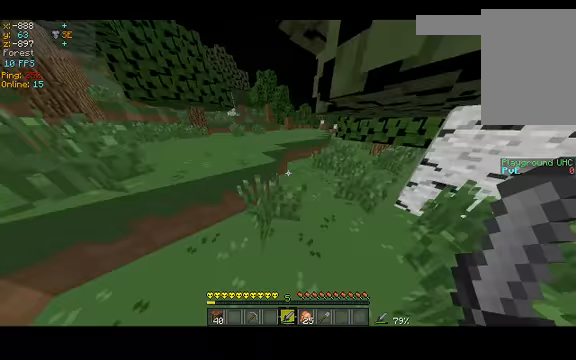
{"keys": ["space", "w"], "events": [[233, "space", "down"]]}
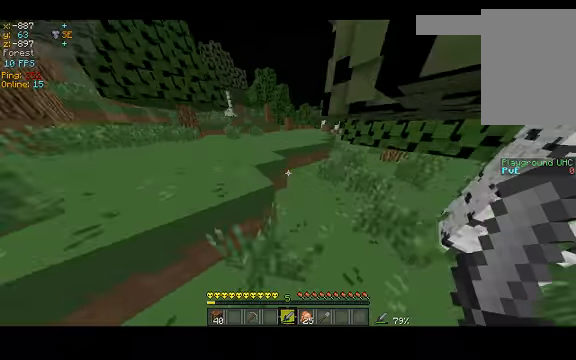
{"keys": ["space", "w"], "events": [[167, "a", "down"], [267, "a", "up"], [267, "space", "up"], [433, "space", "down"]]}
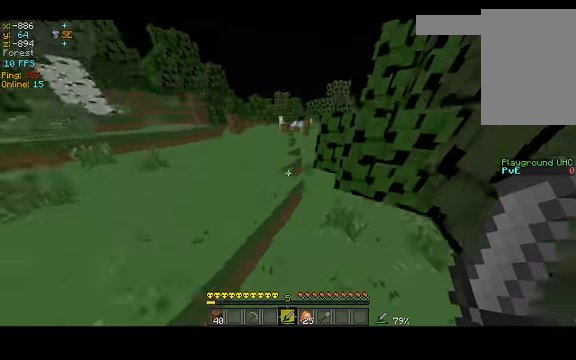
{"keys": ["a", "space", "w"], "events": [[433, "a", "down"]]}
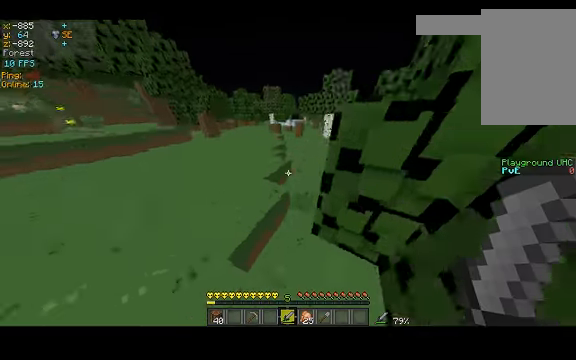
{"keys": ["a", "space", "w"], "events": []}
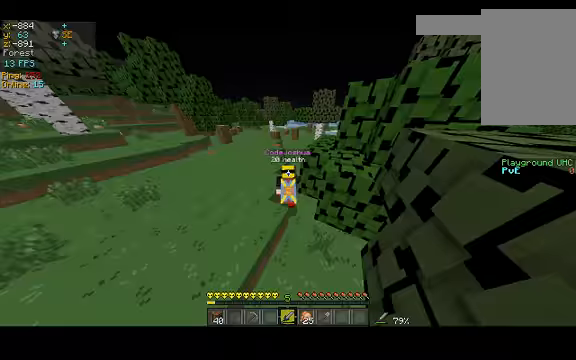
{"keys": ["space", "w"], "events": [[33, "a", "up"]]}
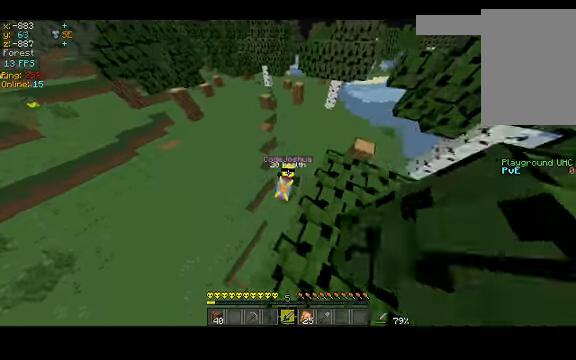
{"keys": ["space", "w"], "events": []}
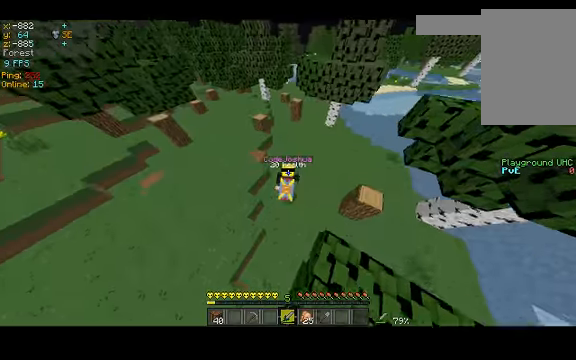
{"keys": ["w"], "events": [[233, "space", "up"]]}
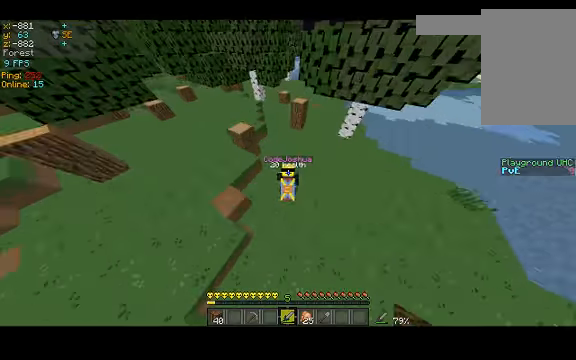
{"keys": ["w"], "events": []}
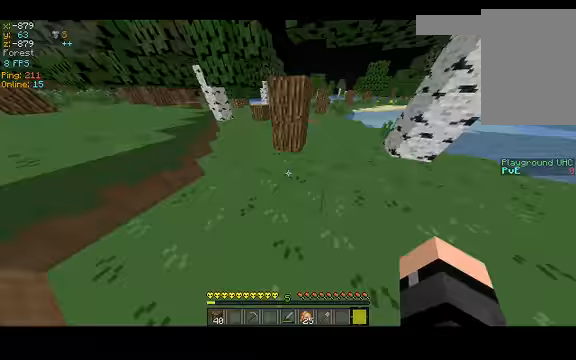
{"keys": ["d", "w"], "events": [[233, "d", "down"]]}
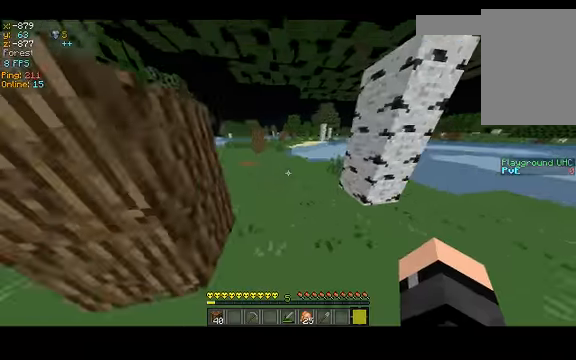
{"keys": ["w"], "events": [[200, "a", "down"], [200, "d", "up"], [466, "a", "up"]]}
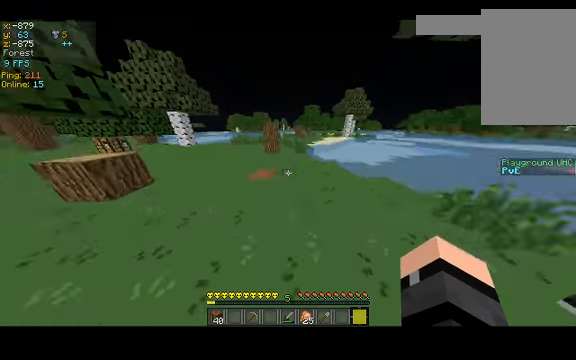
{"keys": ["space", "w"], "events": [[500, "space", "down"]]}
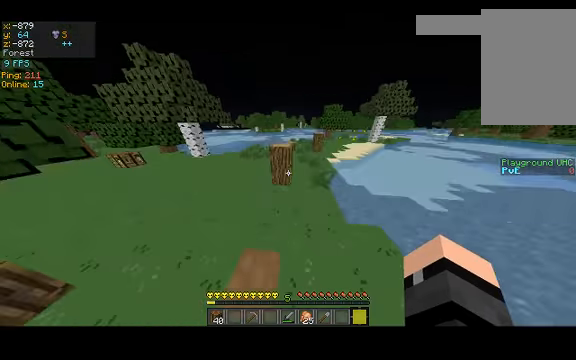
{"keys": ["a", "space", "w"], "events": [[100, "a", "down"], [266, "space", "up"], [333, "space", "down"]]}
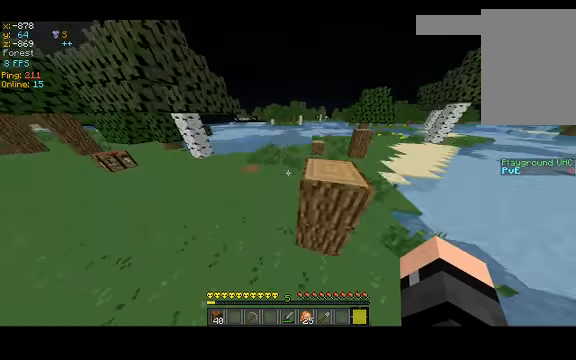
{"keys": ["w"], "events": [[166, "a", "up"], [233, "space", "up"]]}
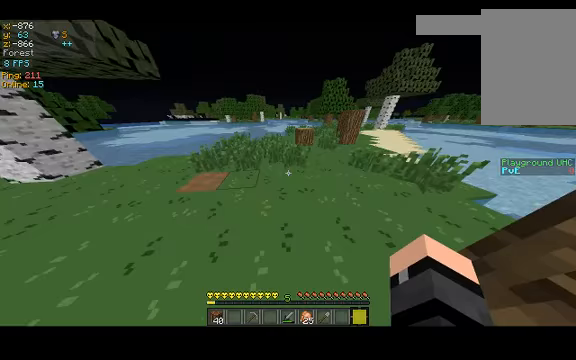
{"keys": ["w"], "events": []}
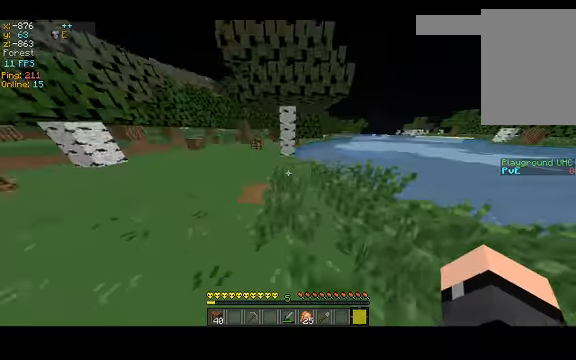
{"keys": ["a", "w"], "events": [[66, "a", "down"]]}
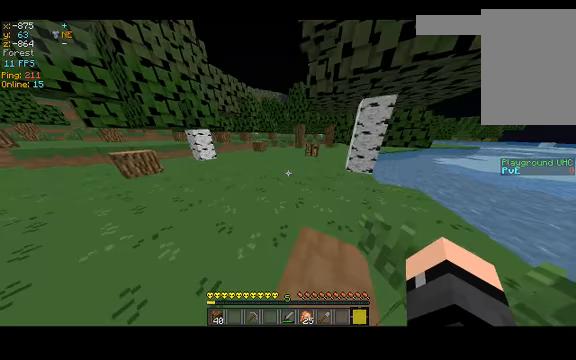
{"keys": ["w"], "events": [[234, "a", "up"]]}
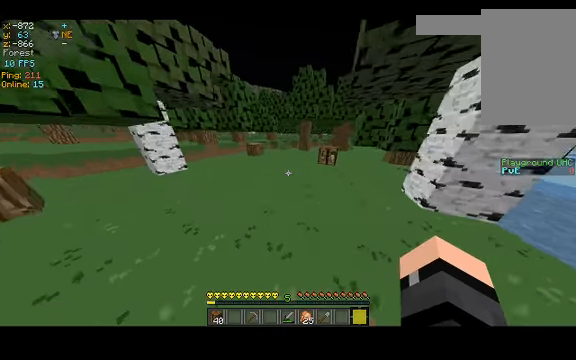
{"keys": ["w"], "events": []}
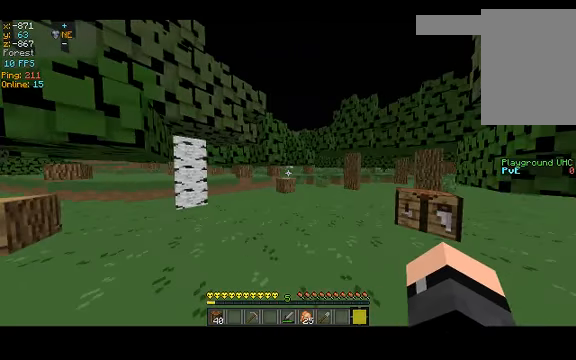
{"keys": [], "events": [[200, "w", "up"]]}
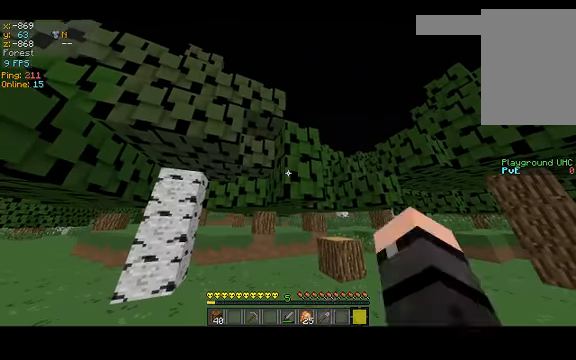
{"keys": [], "events": []}
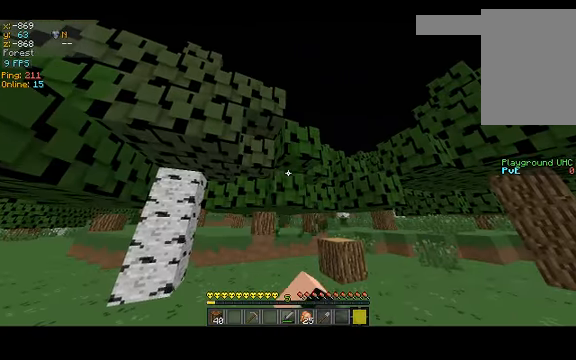
{"keys": [], "events": []}
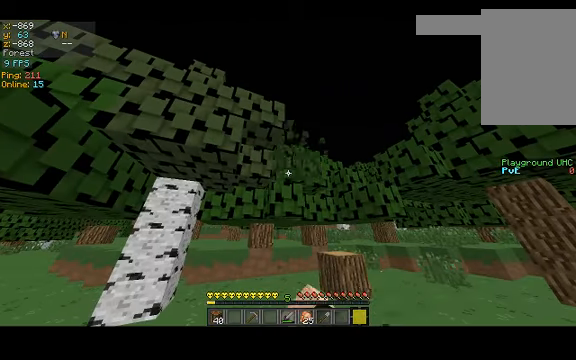
{"keys": [], "events": [[100, "w", "down"], [300, "w", "up"]]}
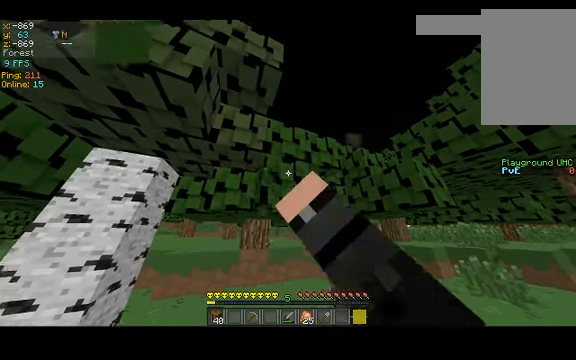
{"keys": [], "events": []}